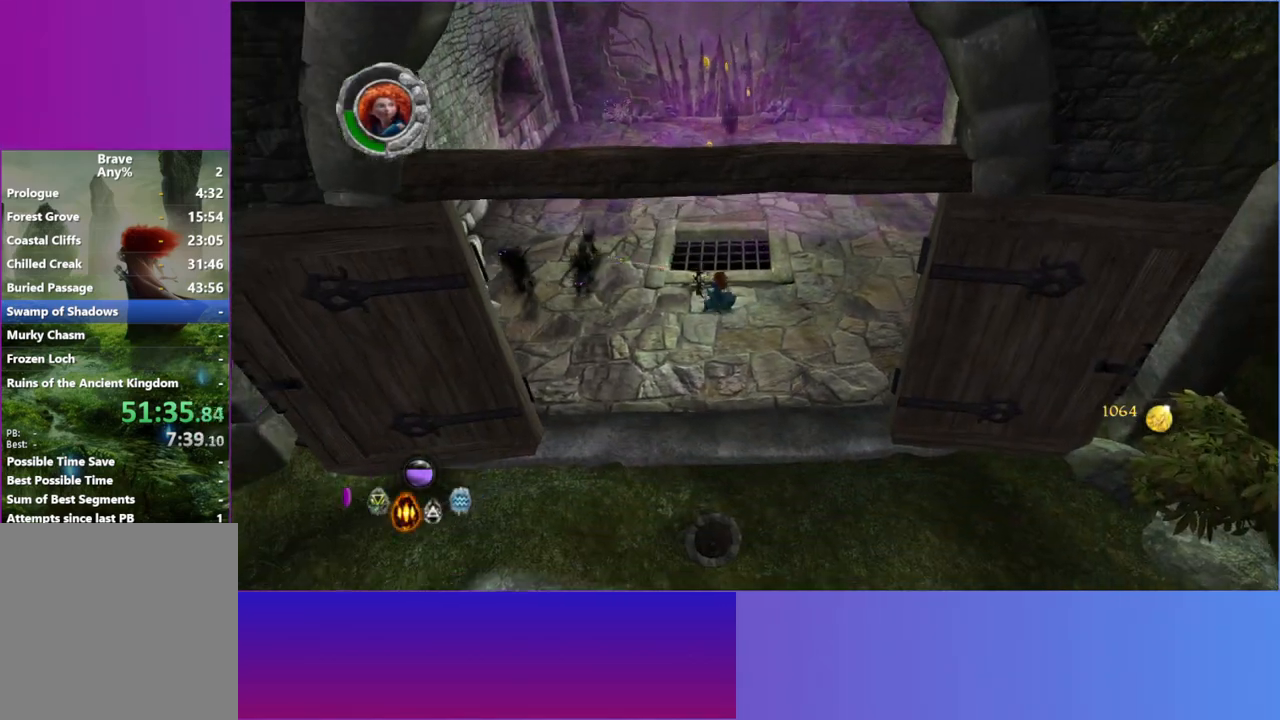
Gameplay with a controller (Xbox layout); each line is a JSON object with the inputs held at the frame after it. "events" lists button and stick changes between this image and that frame as [ms after this image, input, new state], when the widget could be followed in between. Not read: HOME L3 R3.
{"buttons": [], "left_stick": "up-left", "right_stick": "up-left", "events": [[117, "R1", "up"], [233, "R1", "down"], [317, "left_stick", "down-left"], [367, "R1", "up"], [500, "left_stick", "up-left"]]}
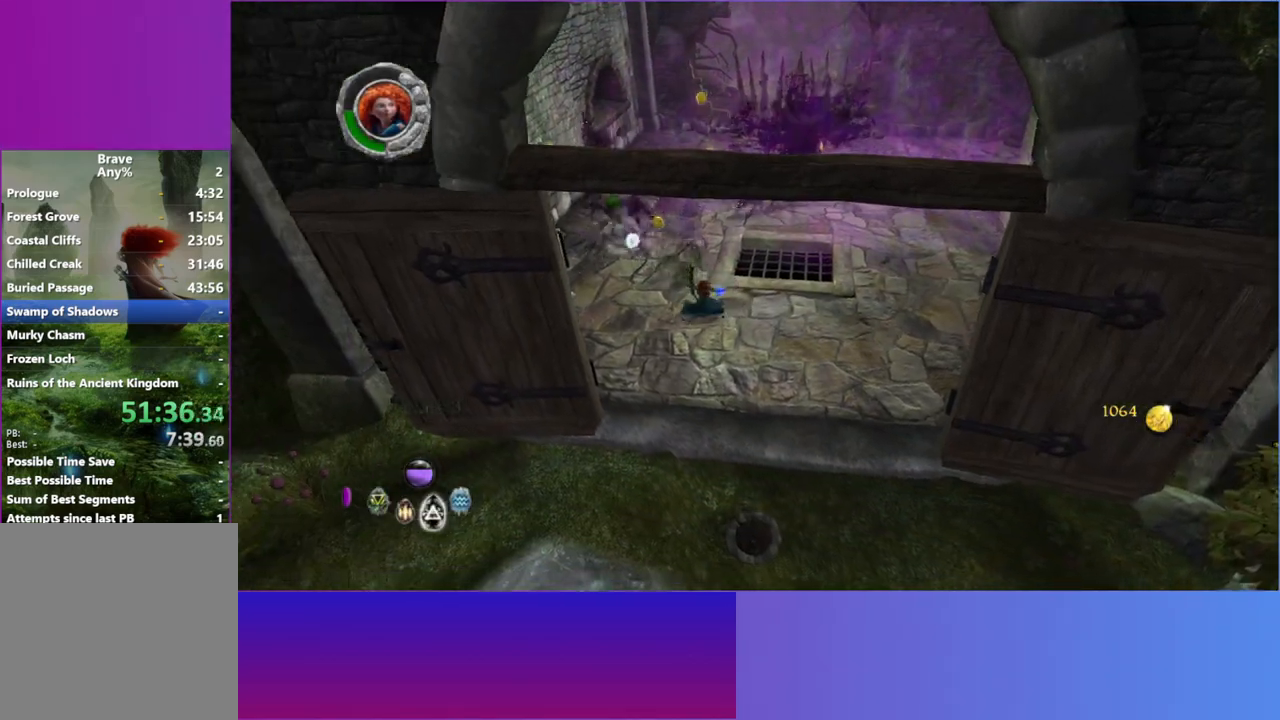
{"buttons": [], "left_stick": "up-right", "right_stick": "up", "events": [[50, "right_stick", "up"], [317, "left_stick", "up"], [500, "left_stick", "up-right"]]}
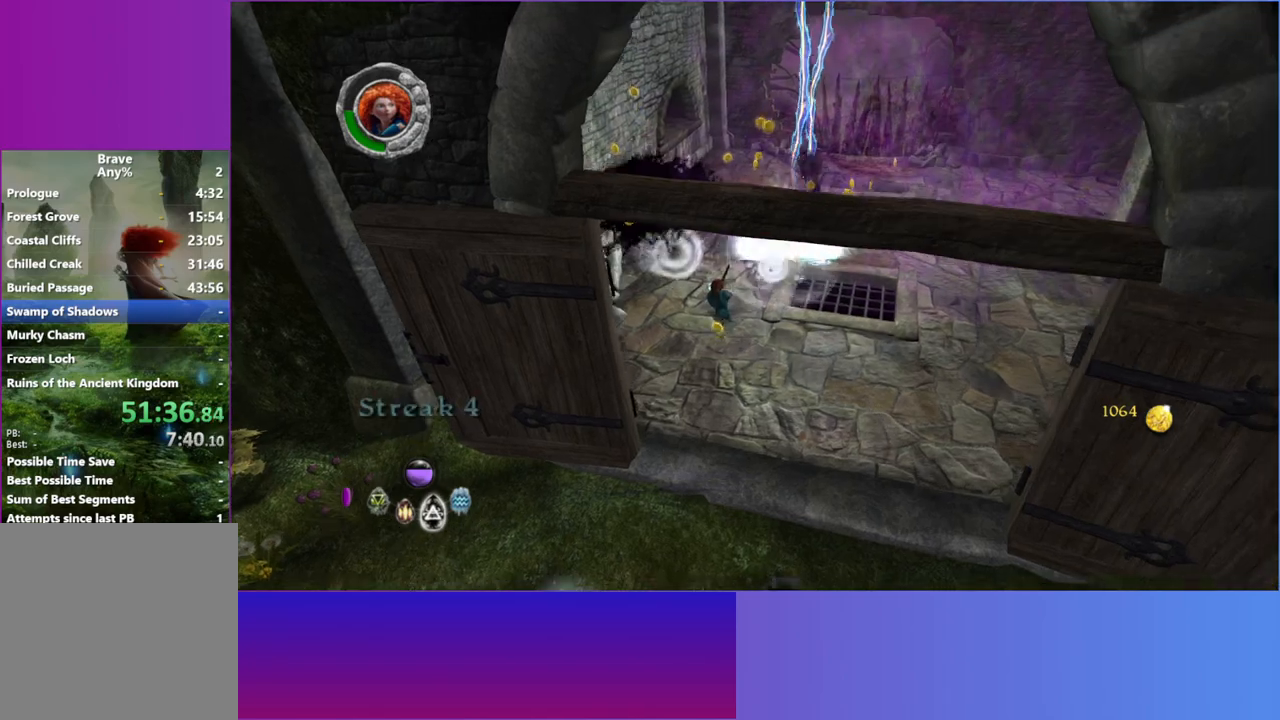
{"buttons": [], "left_stick": "up-right", "right_stick": "up-right", "events": [[83, "right_stick", "up-right"]]}
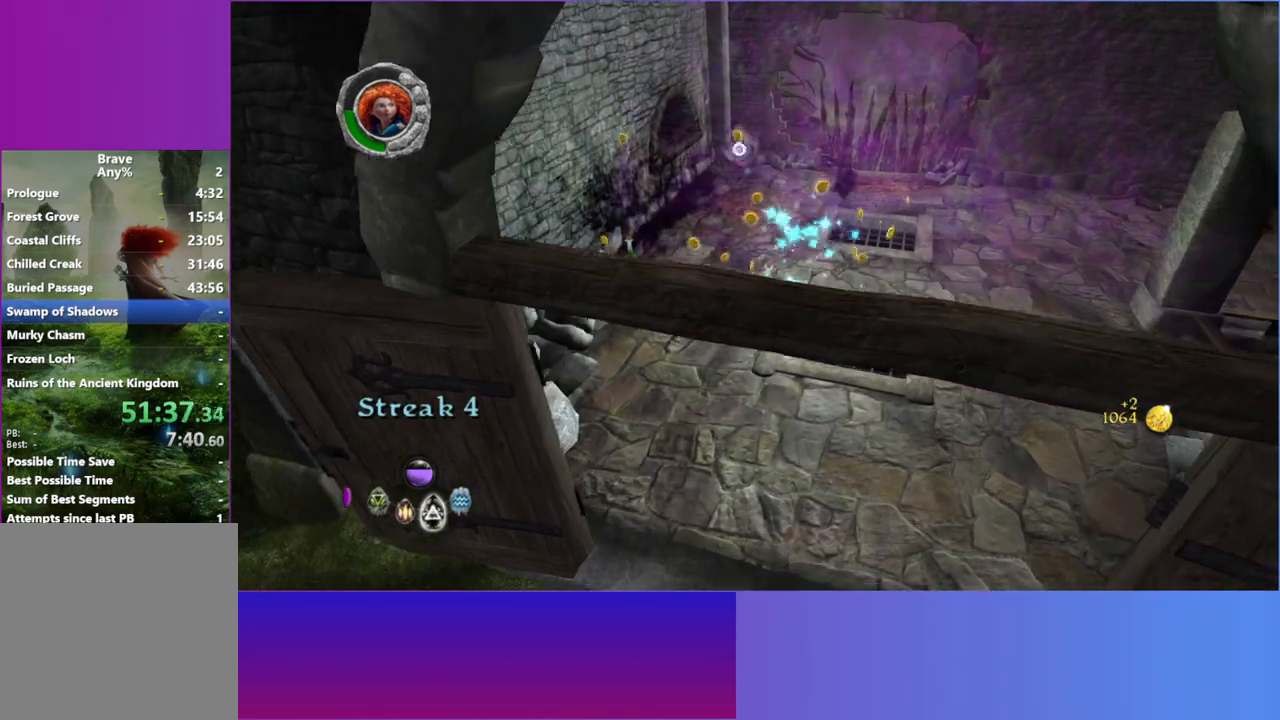
{"buttons": [], "left_stick": "right", "right_stick": "up-left", "events": [[100, "right_stick", "up-left"], [150, "left_stick", "right"], [183, "L1", "down"], [283, "L1", "up"]]}
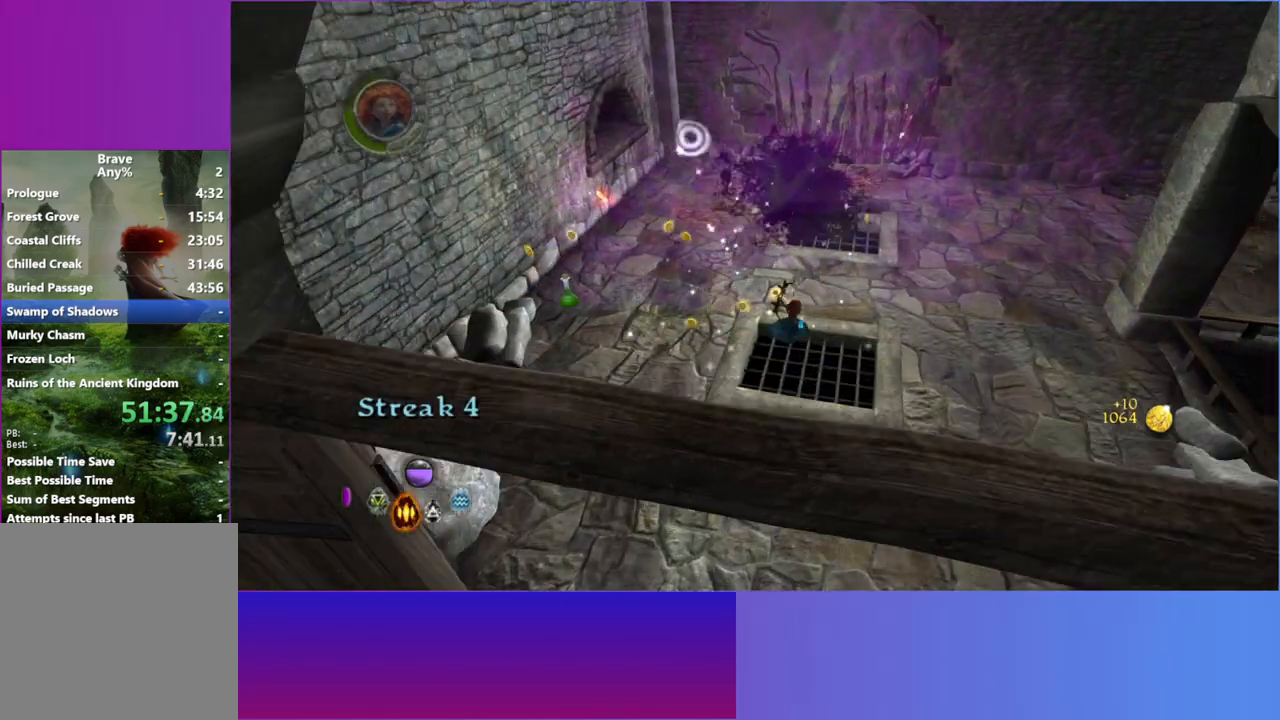
{"buttons": [], "left_stick": "up", "right_stick": "up-right", "events": [[150, "left_stick", "up-right"], [300, "left_stick", "up"], [300, "right_stick", "up-right"]]}
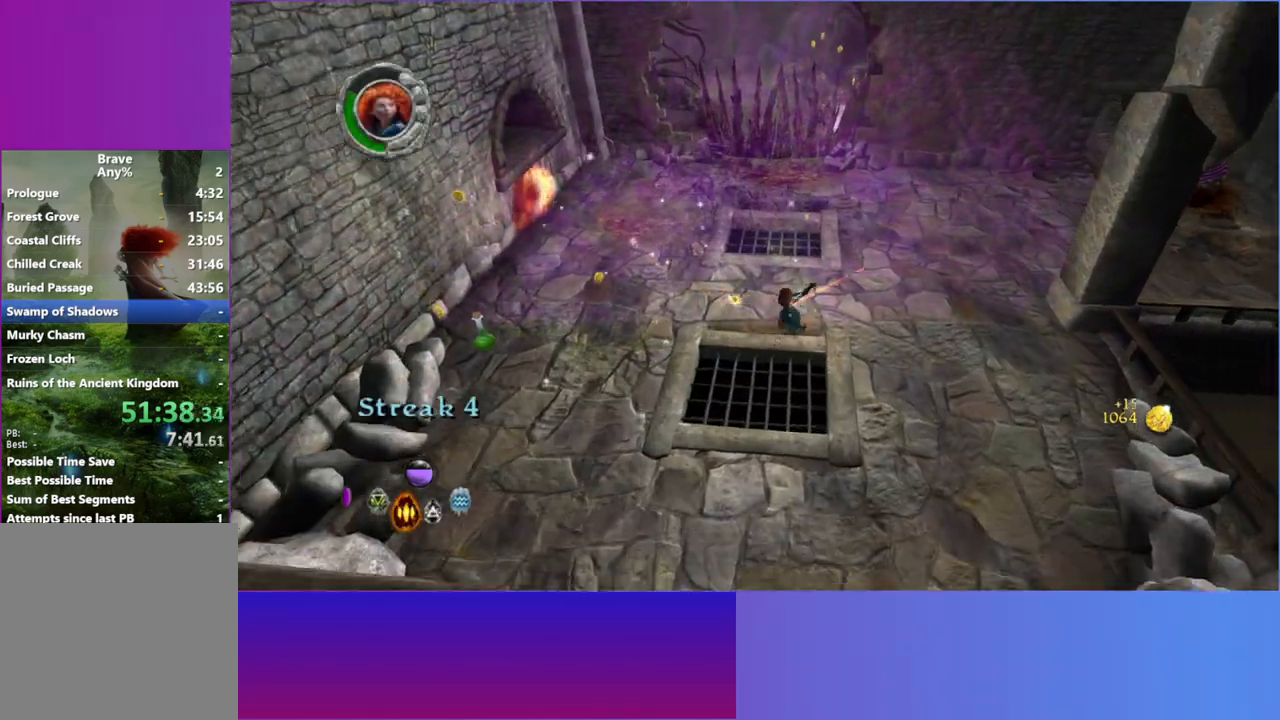
{"buttons": [], "left_stick": "up-right", "right_stick": "up-right", "events": [[267, "left_stick", "up-right"]]}
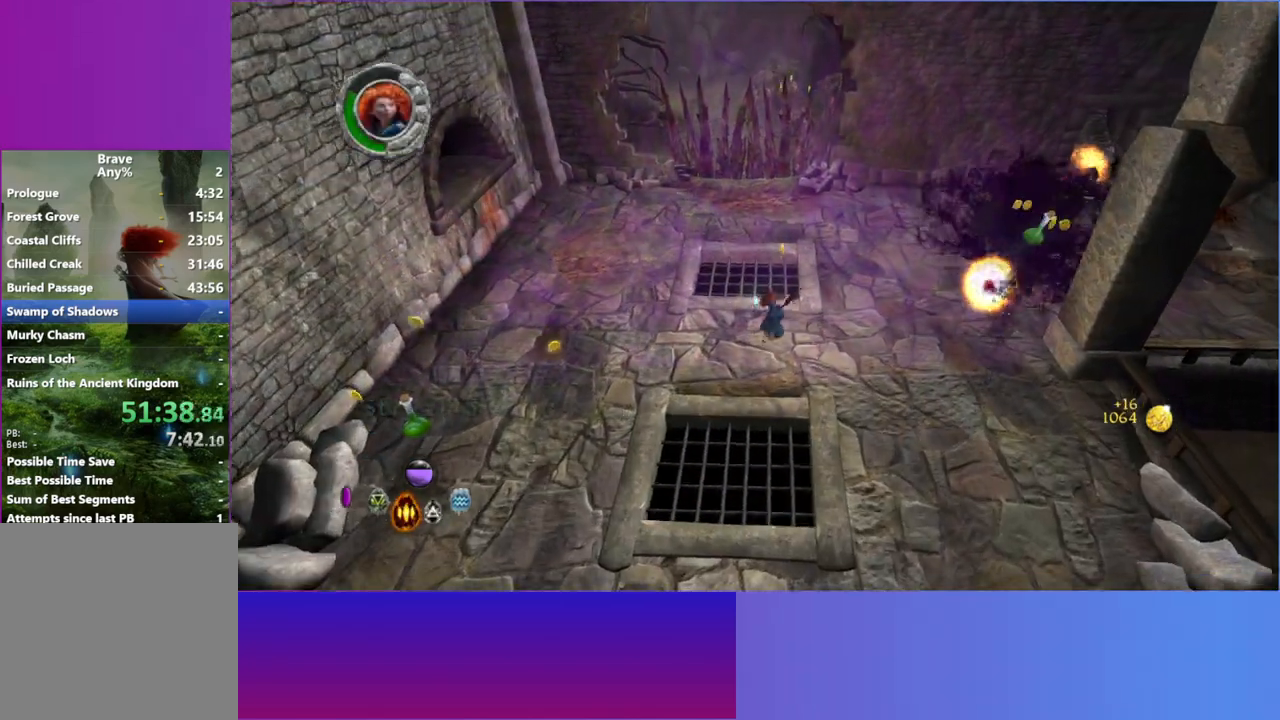
{"buttons": [], "left_stick": "right", "right_stick": "up-right", "events": [[317, "left_stick", "right"]]}
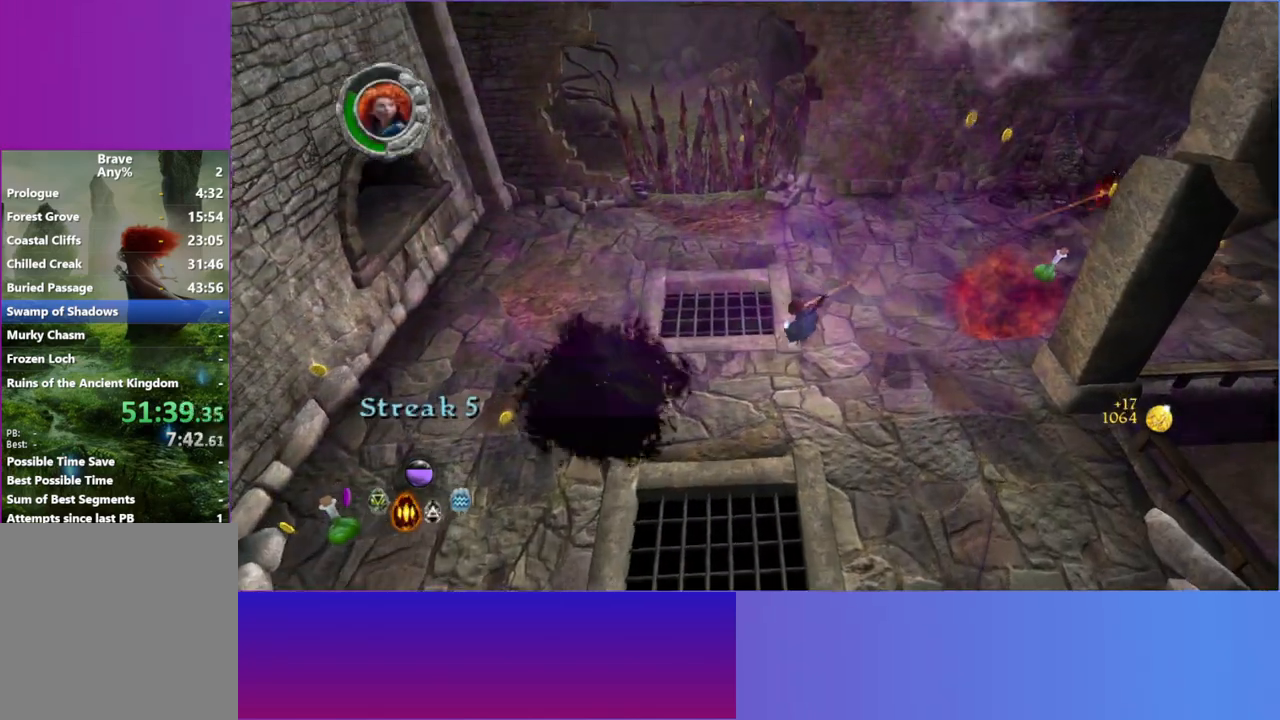
{"buttons": [], "left_stick": "down", "right_stick": "down", "events": [[333, "right_stick", "down"], [383, "left_stick", "down"]]}
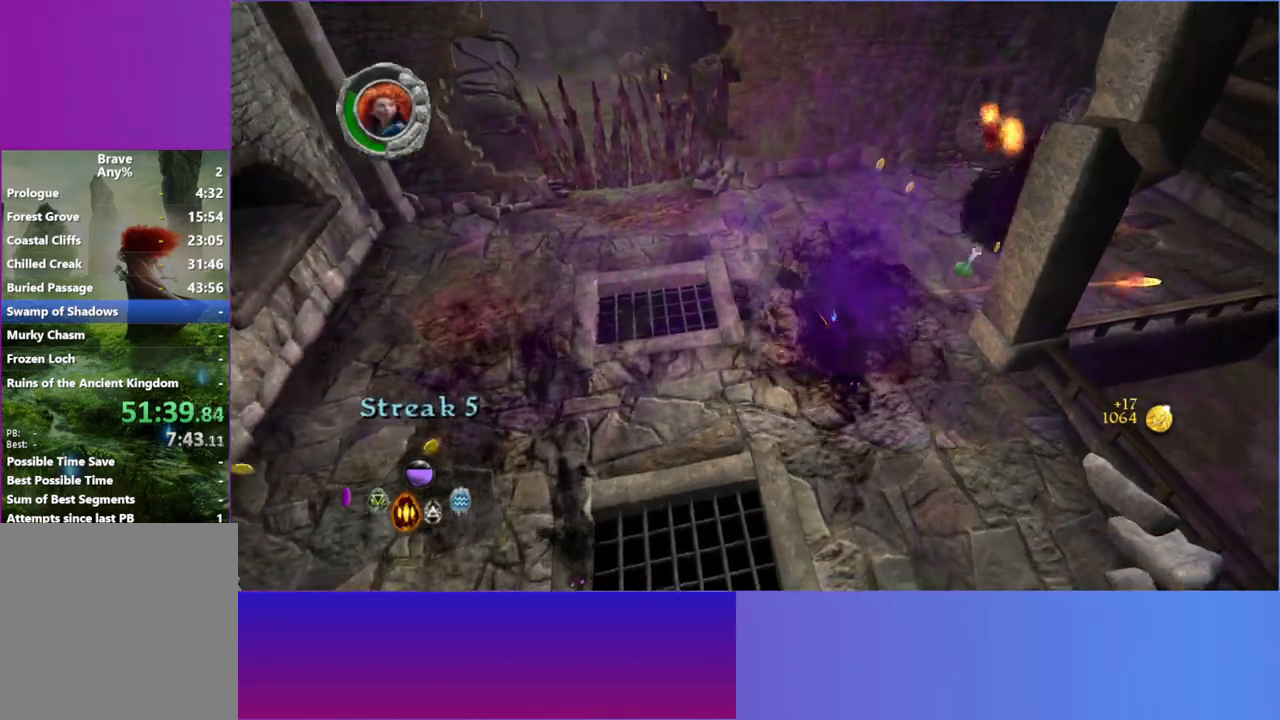
{"buttons": [], "left_stick": "down-left", "right_stick": "down-right", "events": [[150, "left_stick", "down-left"], [150, "right_stick", "down-right"], [300, "right_stick", "down"], [433, "right_stick", "down-right"]]}
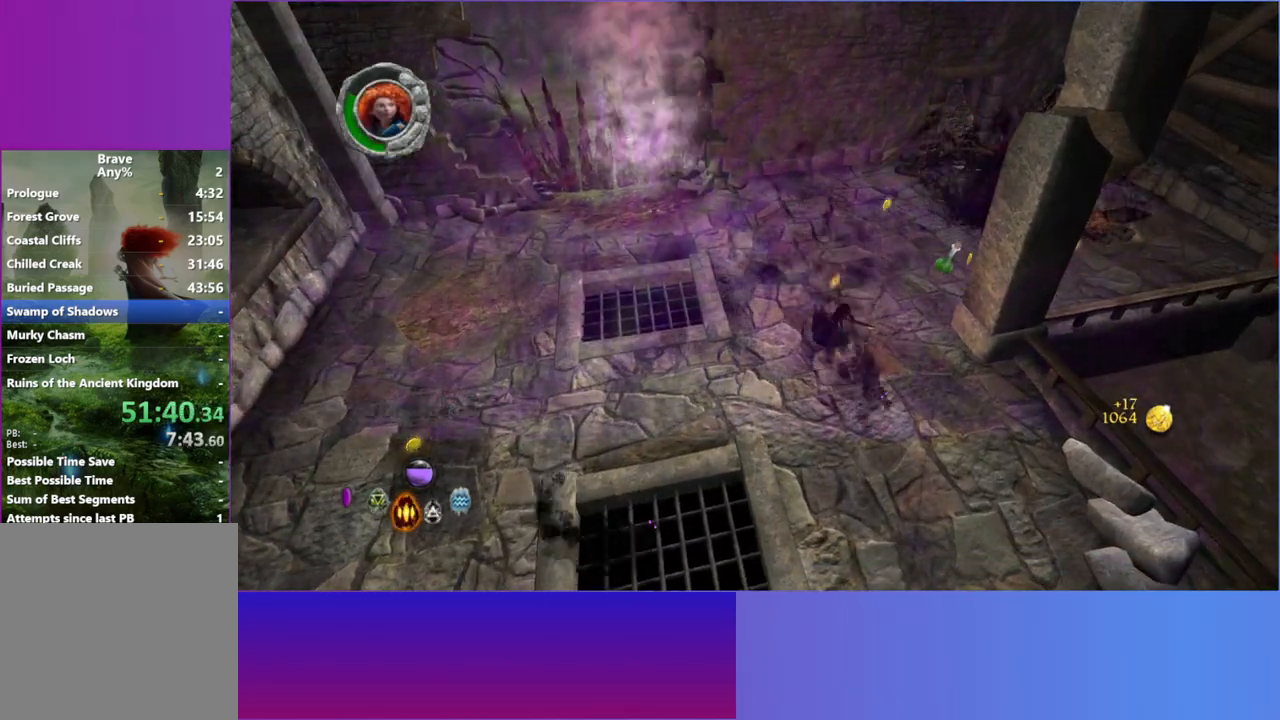
{"buttons": ["A"], "left_stick": "down-left", "right_stick": "down-right", "events": [[50, "right_stick", "right"], [333, "right_stick", "down-right"], [350, "A", "down"]]}
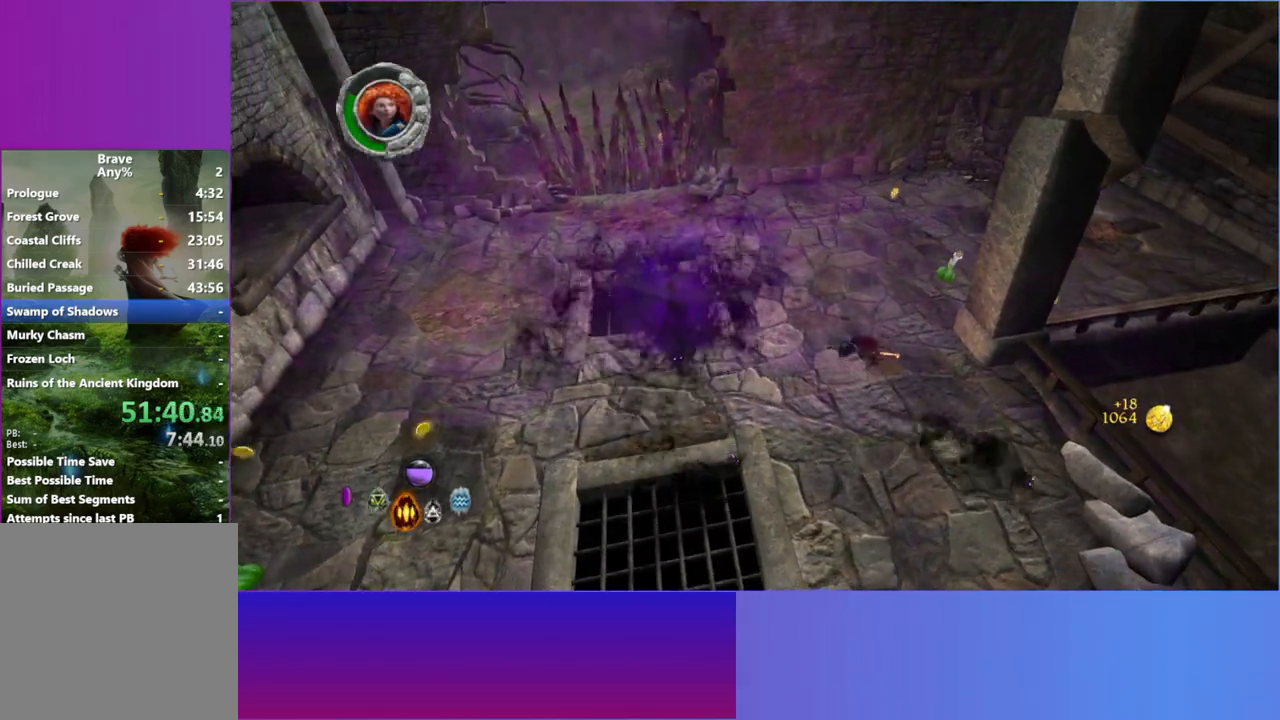
{"buttons": [], "left_stick": "left", "right_stick": "down-right", "events": [[17, "A", "up"], [117, "right_stick", "down"], [167, "A", "down"], [167, "left_stick", "left"], [267, "right_stick", "down-right"], [333, "A", "up"]]}
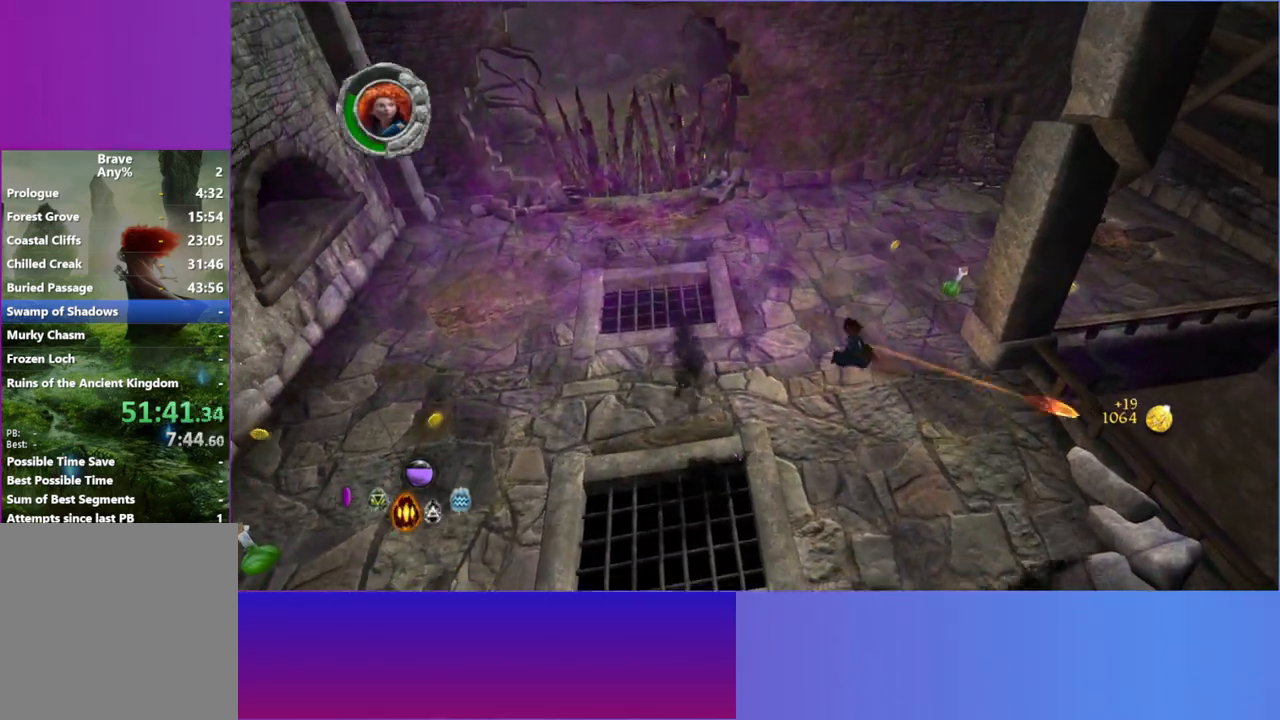
{"buttons": ["A"], "left_stick": "down-left", "right_stick": "down-left", "events": [[83, "right_stick", "down-left"], [433, "left_stick", "down-left"], [467, "A", "down"]]}
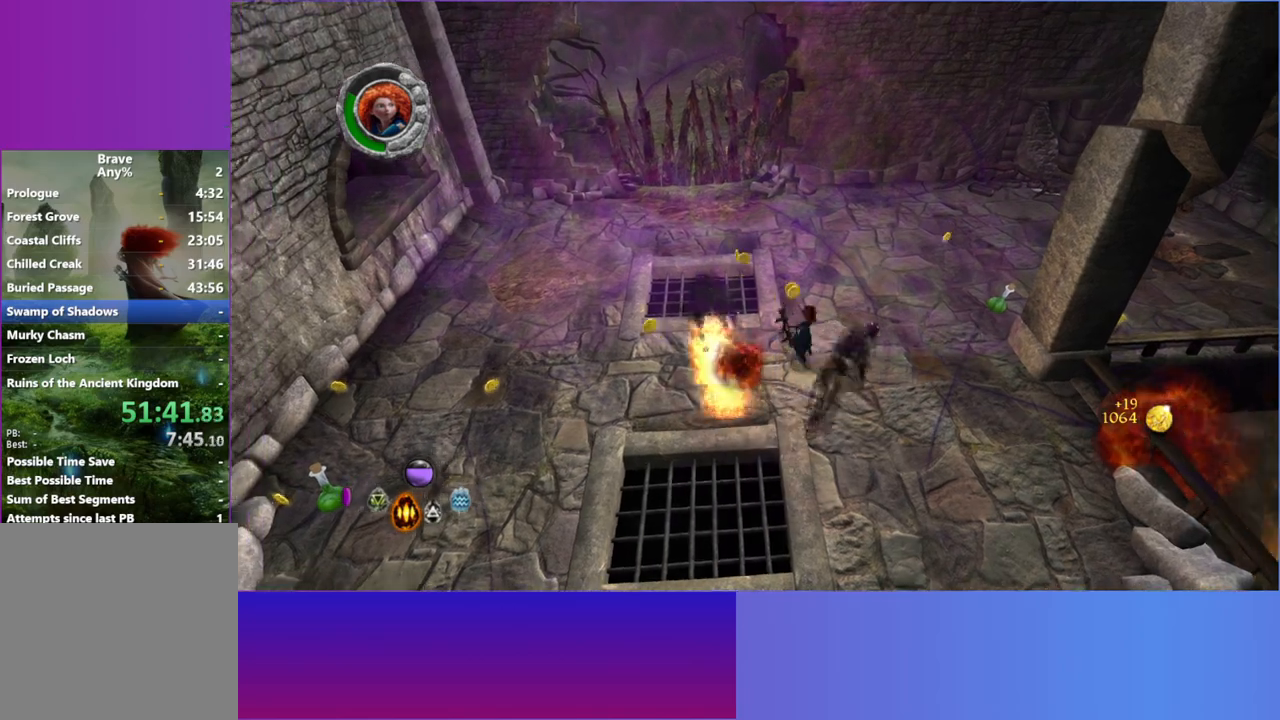
{"buttons": [], "left_stick": "down-right", "right_stick": "up-right", "events": [[83, "A", "up"], [133, "right_stick", "down-right"], [300, "left_stick", "down-right"], [417, "right_stick", "up-right"]]}
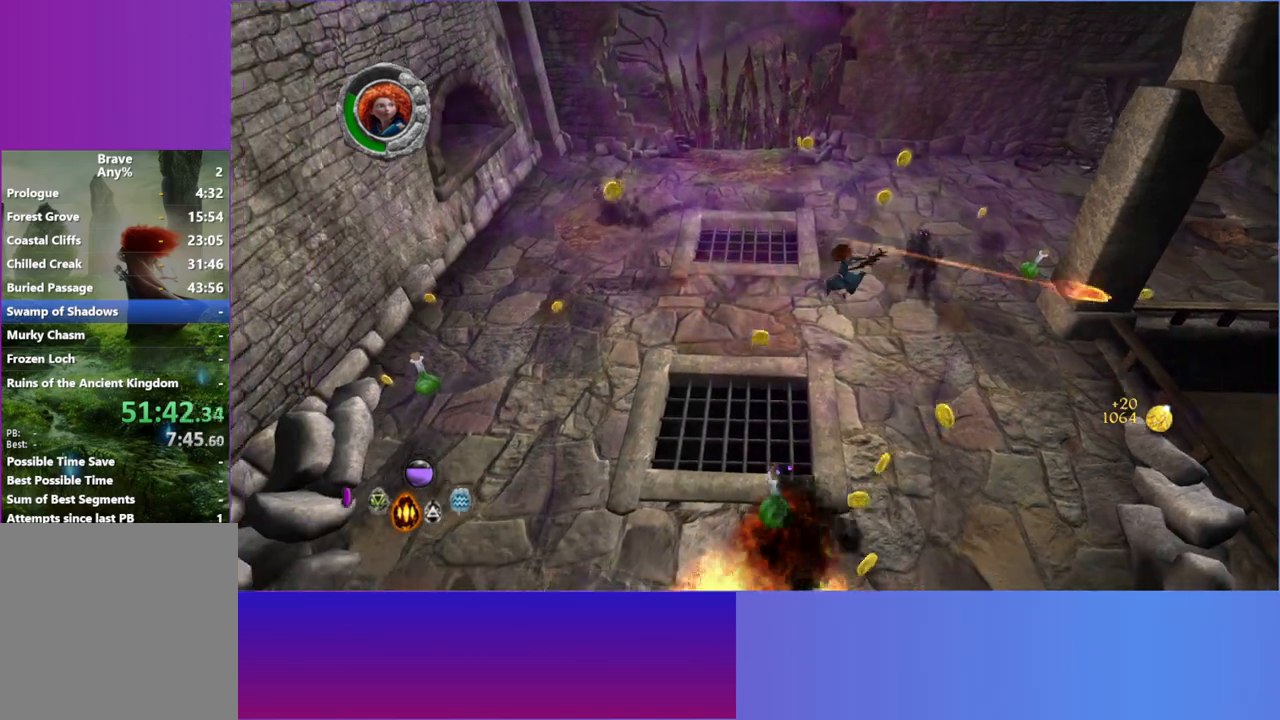
{"buttons": ["A"], "left_stick": "down", "right_stick": "up-right", "events": [[67, "left_stick", "down"], [167, "right_stick", "up"], [367, "right_stick", "up-right"], [467, "A", "down"]]}
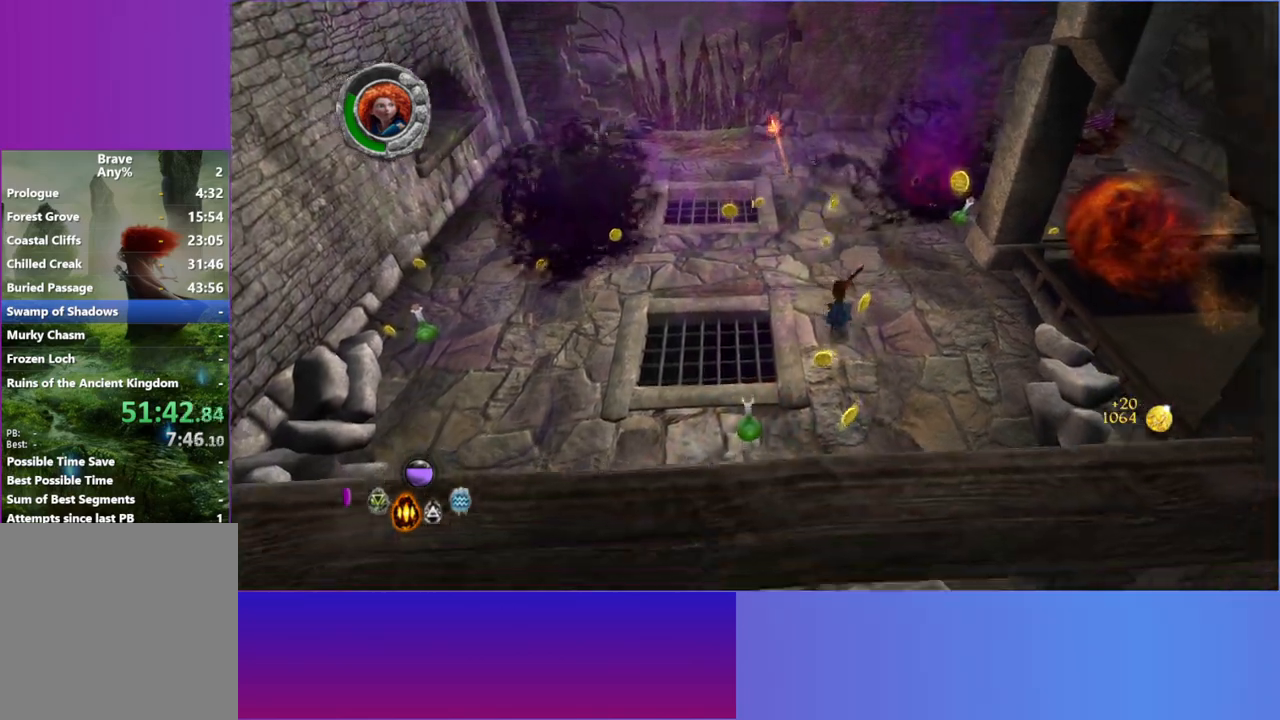
{"buttons": [], "left_stick": "up", "right_stick": "up", "events": [[50, "right_stick", "up"], [83, "A", "up"], [267, "left_stick", "up-right"], [450, "left_stick", "up"]]}
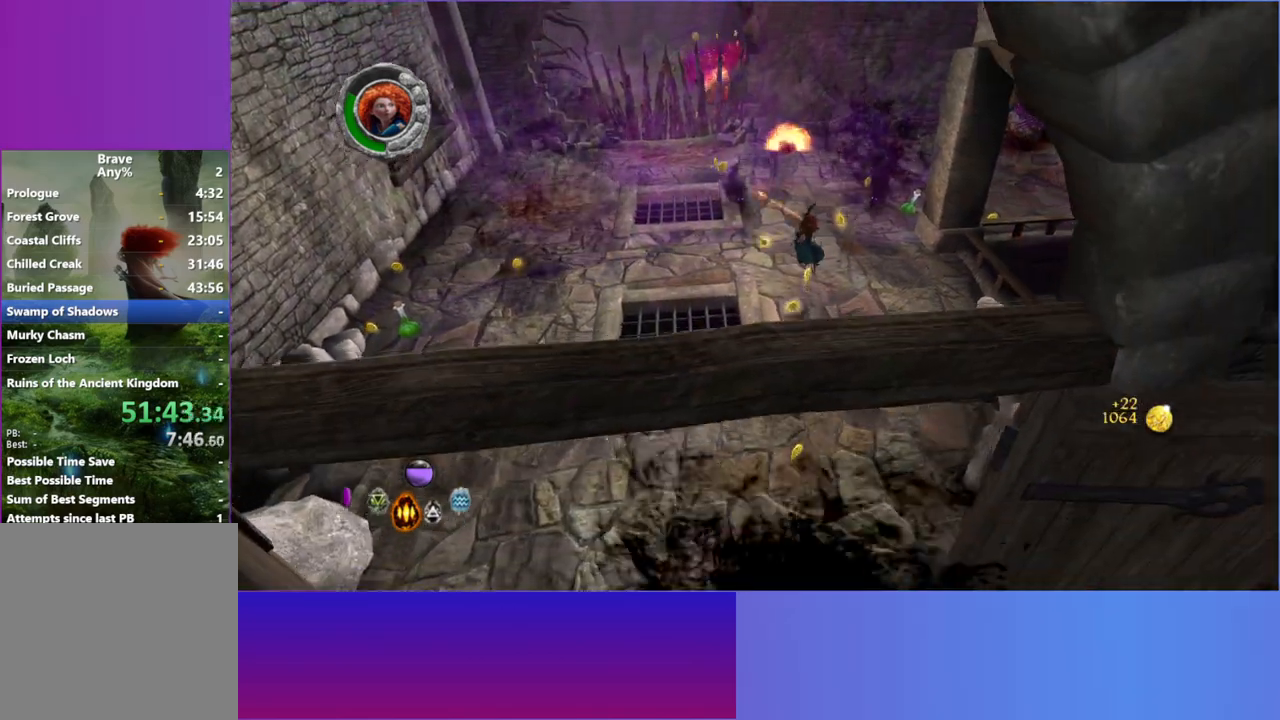
{"buttons": [], "left_stick": "up", "right_stick": "up-right", "events": [[117, "left_stick", "up-left"], [317, "left_stick", "up"], [333, "right_stick", "up-right"]]}
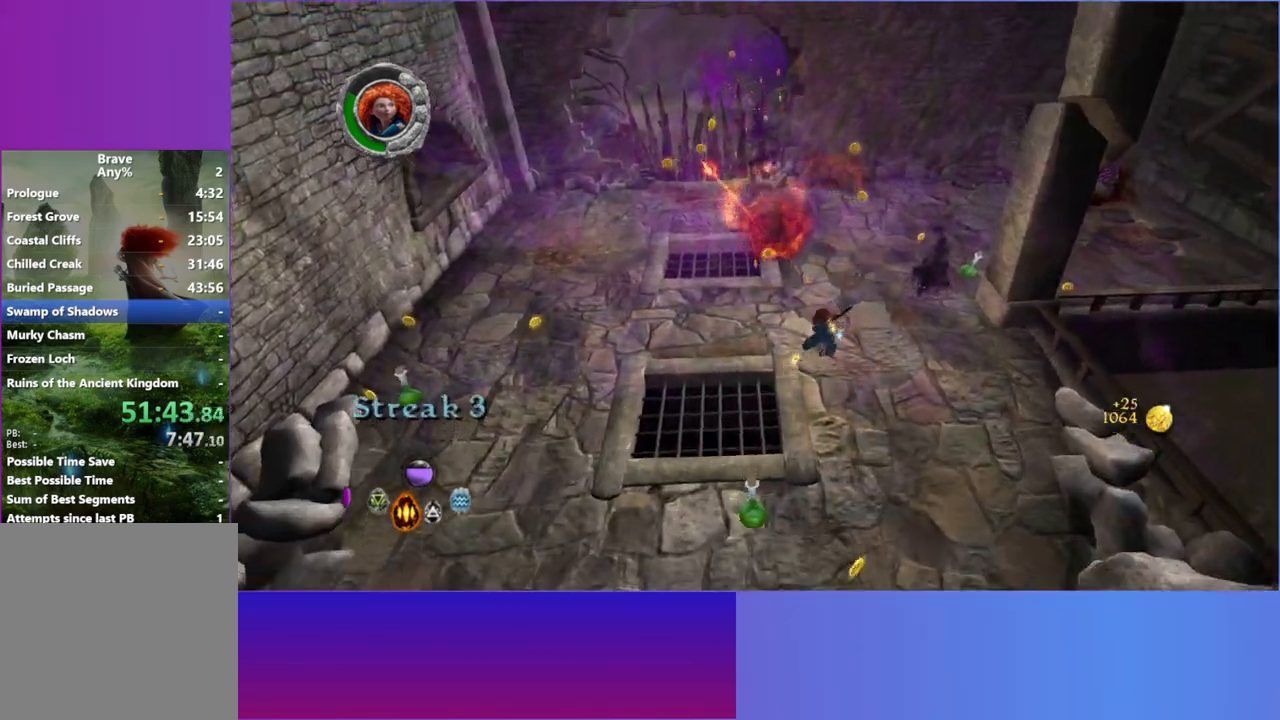
{"buttons": [], "left_stick": "up", "right_stick": "right", "events": [[50, "right_stick", "right"]]}
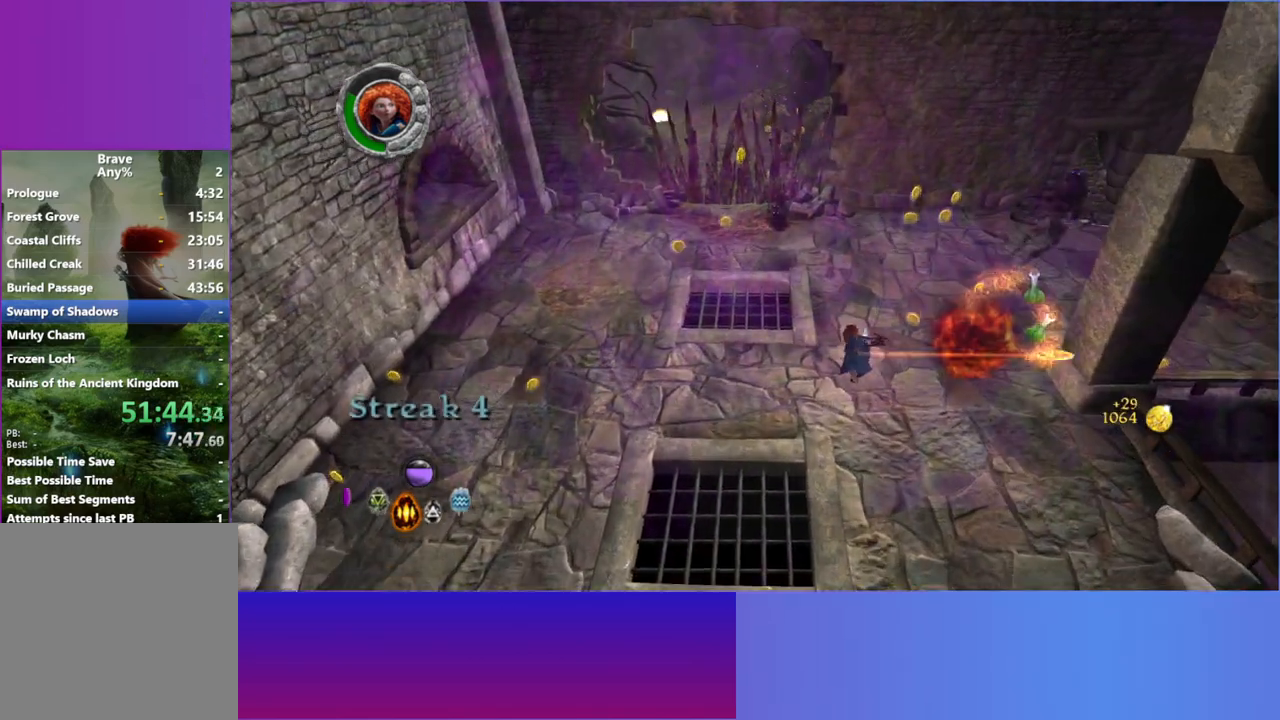
{"buttons": [], "left_stick": "up-left", "right_stick": "up-left", "events": [[167, "left_stick", "up-left"], [200, "right_stick", "up-left"], [267, "left_stick", "left"], [433, "left_stick", "up-left"]]}
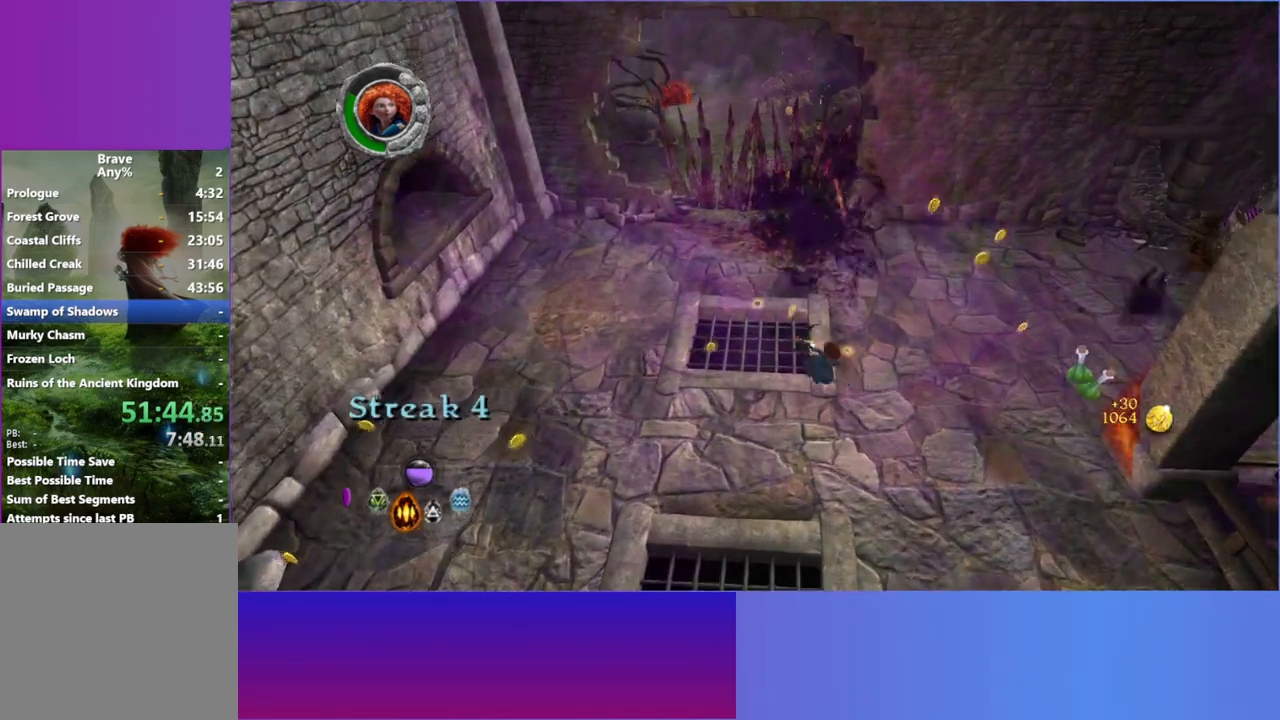
{"buttons": [], "left_stick": "up-left", "right_stick": "up-right", "events": [[117, "right_stick", "up"], [250, "right_stick", "up-right"]]}
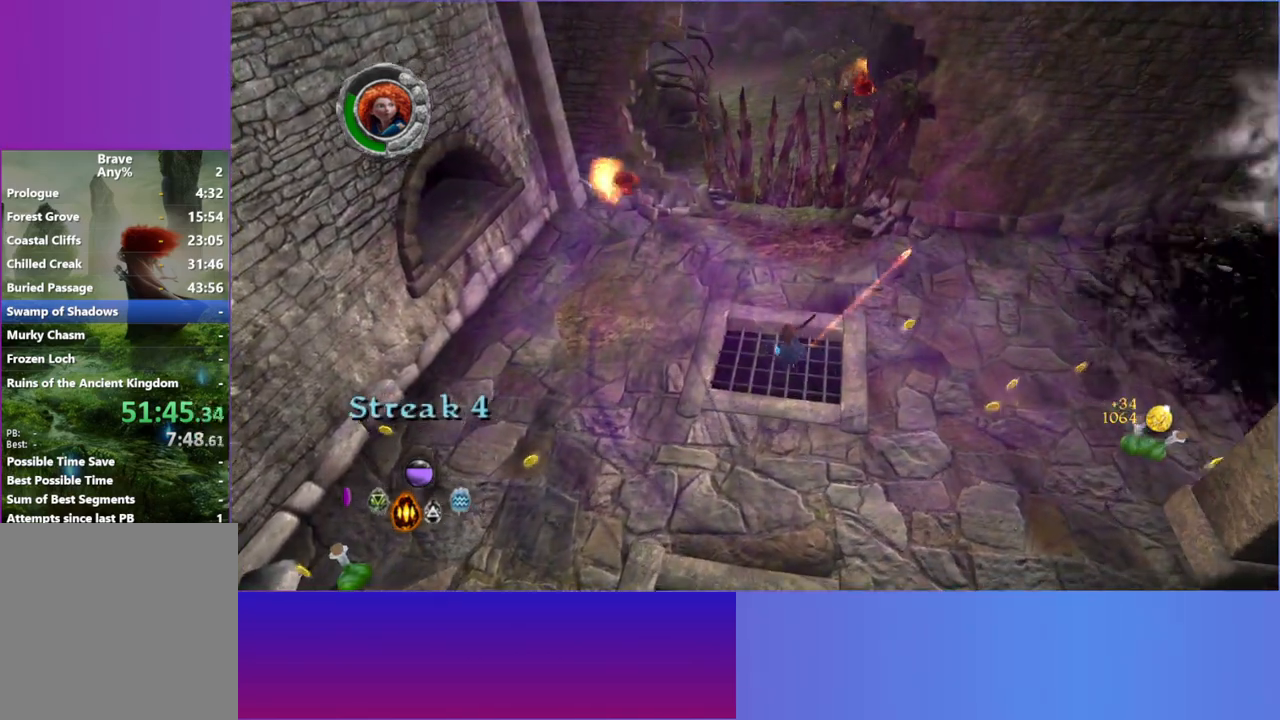
{"buttons": [], "left_stick": "right", "right_stick": "down-right", "events": [[100, "right_stick", "right"], [250, "right_stick", "down-right"], [400, "left_stick", "up-right"], [500, "left_stick", "right"]]}
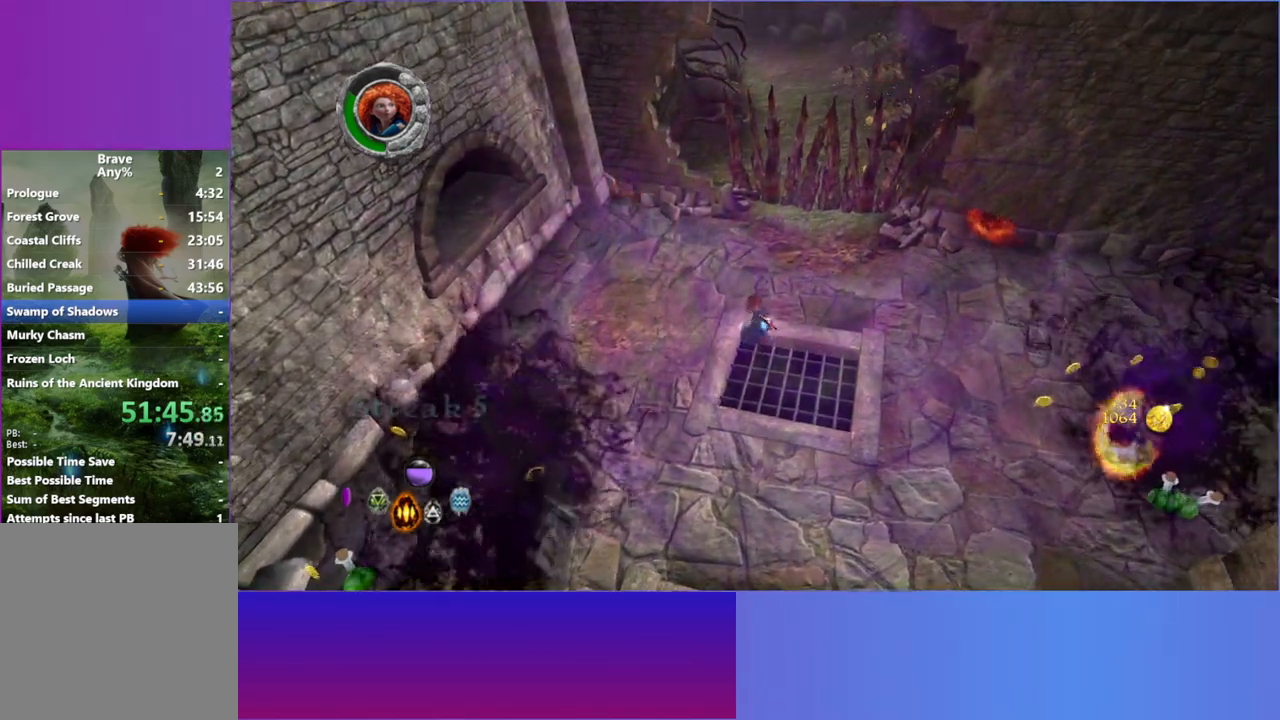
{"buttons": [], "left_stick": "down-left", "right_stick": "down-left", "events": [[183, "left_stick", "down-right"], [283, "right_stick", "down"], [333, "left_stick", "down"], [400, "right_stick", "down-left"], [500, "left_stick", "down-left"]]}
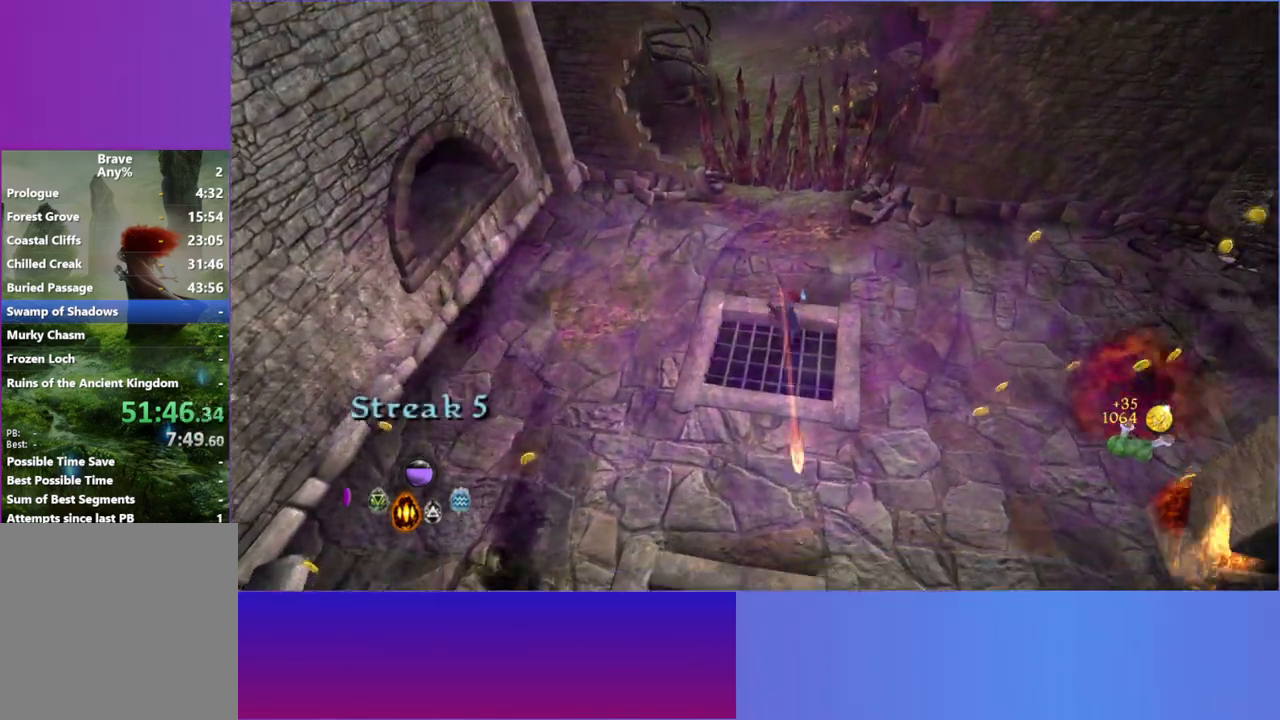
{"buttons": [], "left_stick": "down-left", "right_stick": "down-left", "events": []}
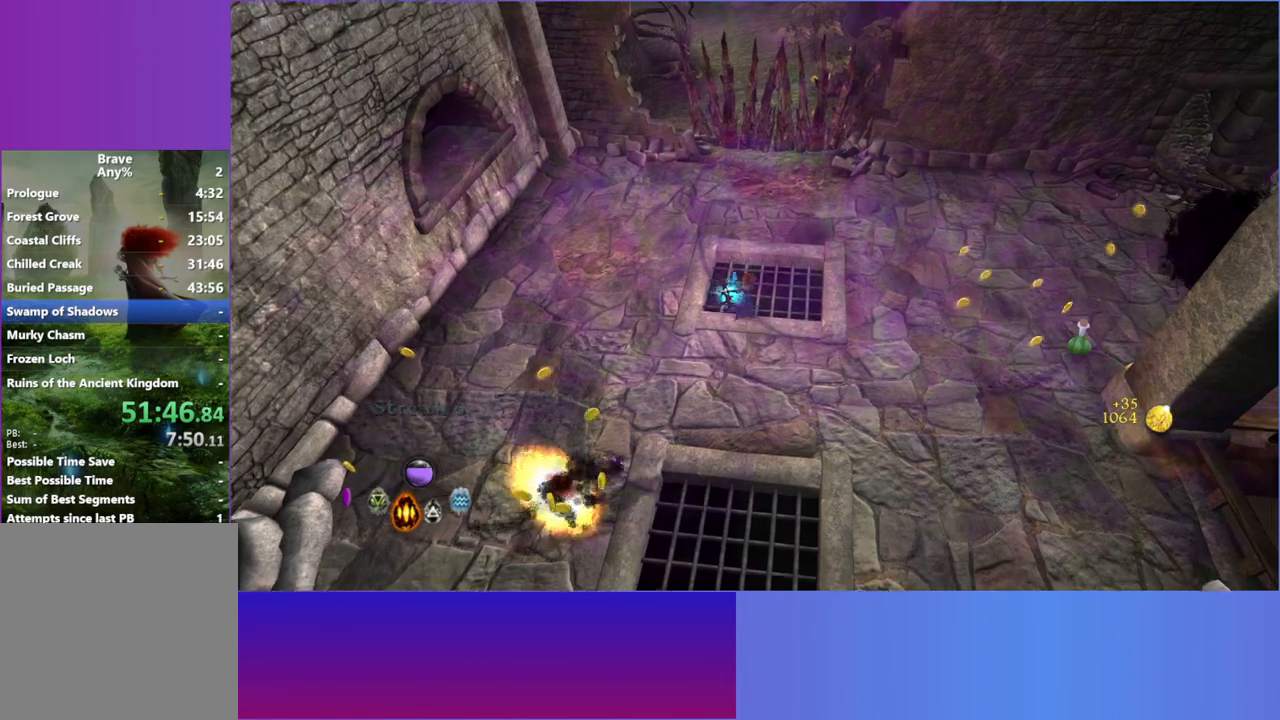
{"buttons": [], "left_stick": "up-right", "right_stick": "right", "events": [[250, "left_stick", "down"], [250, "right_stick", "down-right"], [383, "left_stick", "right"], [433, "right_stick", "right"], [467, "left_stick", "up-right"]]}
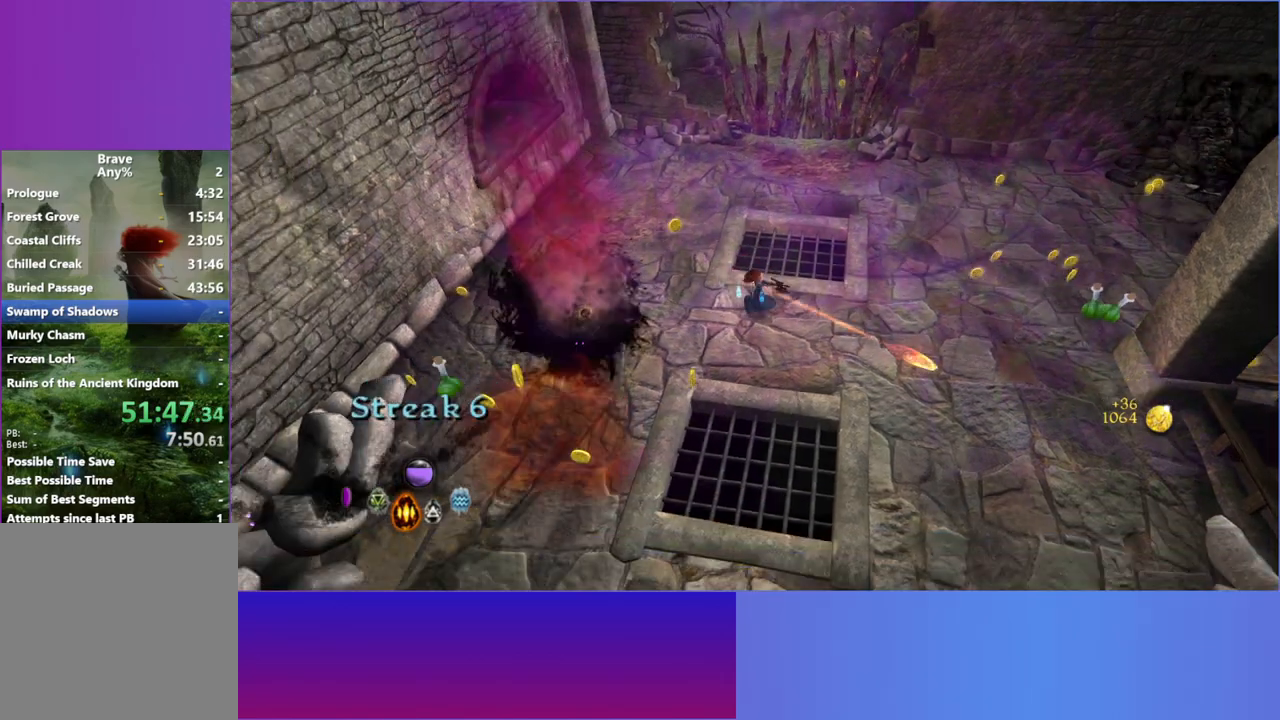
{"buttons": [], "left_stick": "down", "right_stick": "up-left", "events": [[17, "right_stick", "up-right"], [350, "left_stick", "down-right"], [417, "left_stick", "down"], [433, "right_stick", "up-left"]]}
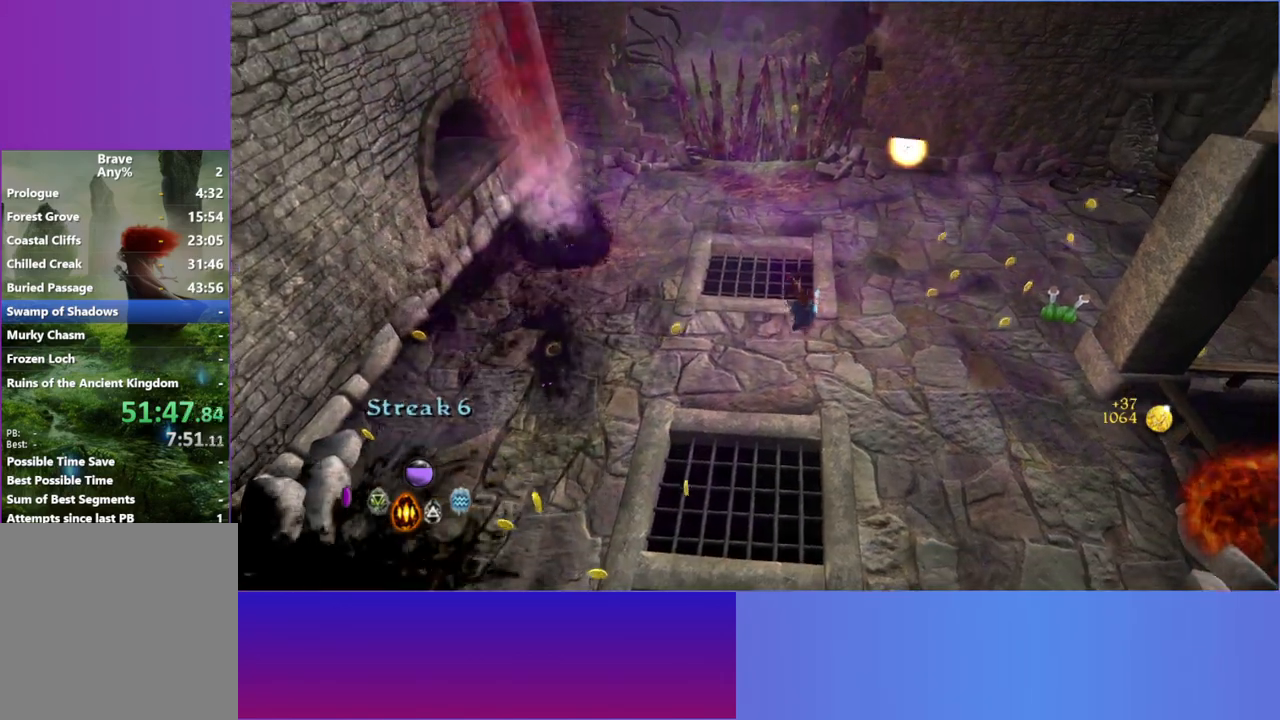
{"buttons": [], "left_stick": "down-left", "right_stick": "left", "events": [[50, "left_stick", "down-left"], [50, "right_stick", "left"]]}
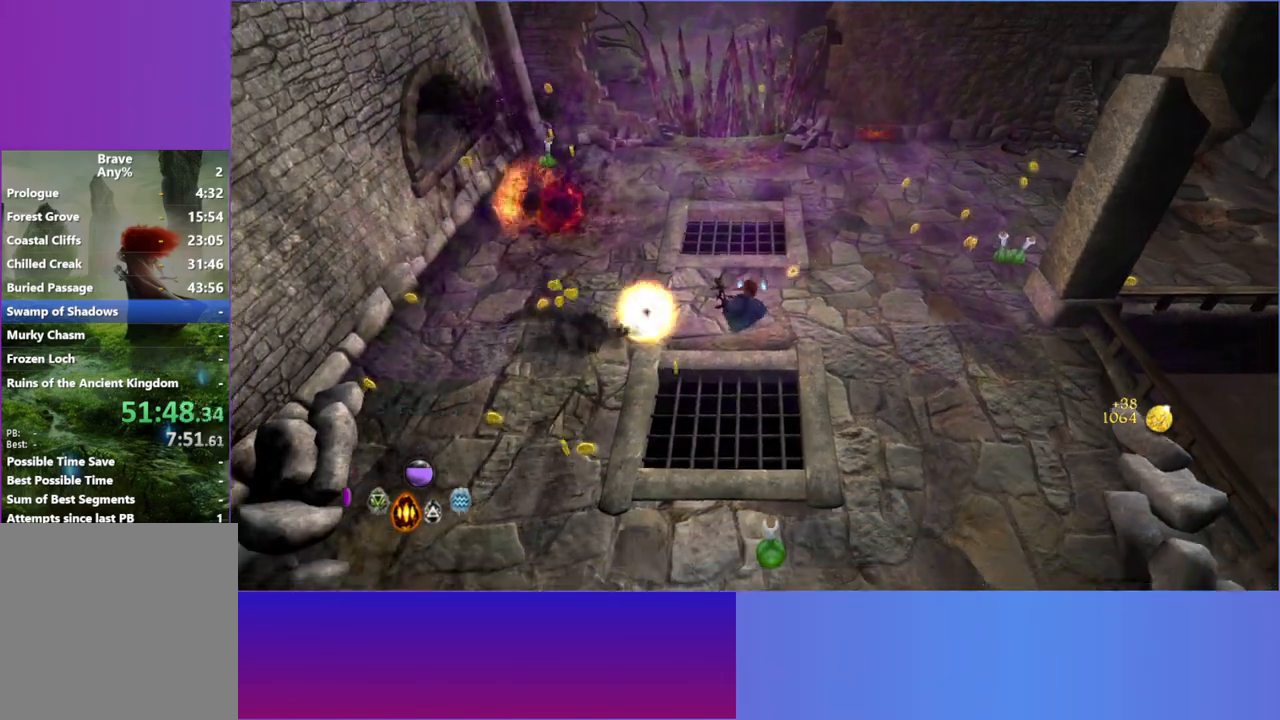
{"buttons": [], "left_stick": "down-left", "right_stick": "left", "events": []}
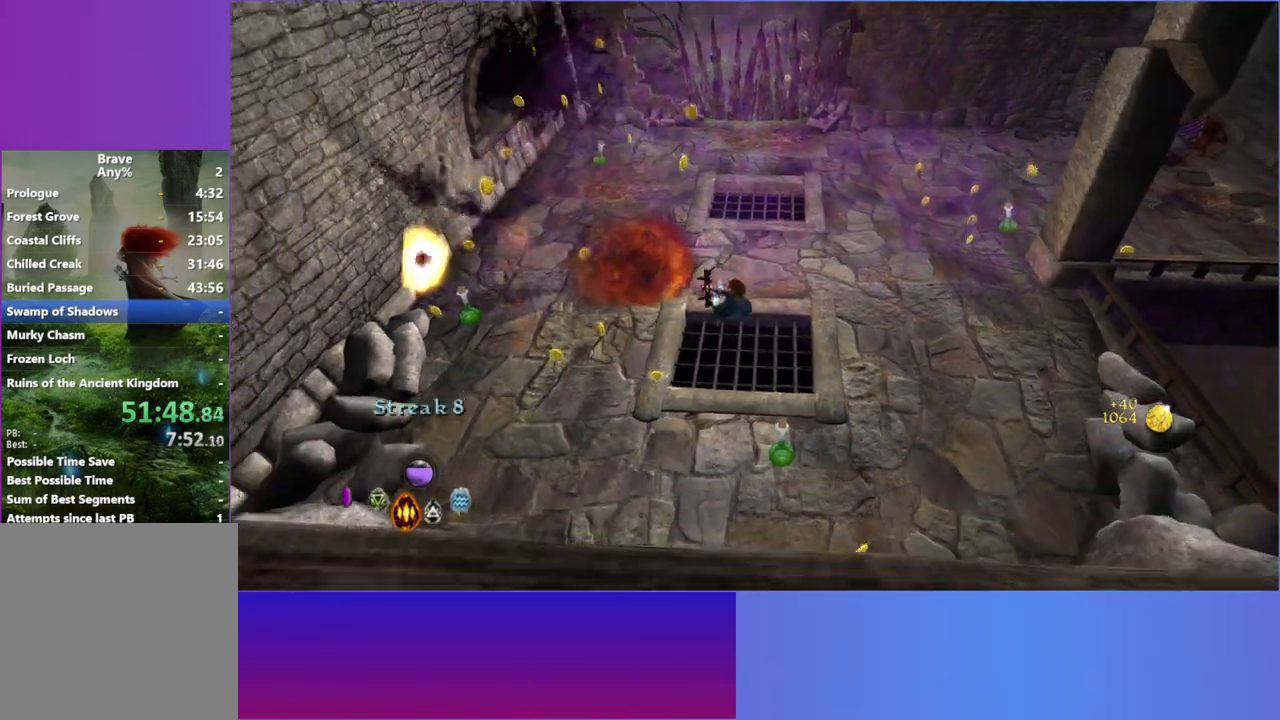
{"buttons": [], "left_stick": "left", "right_stick": "right", "events": [[217, "left_stick", "left"], [300, "right_stick", "right"]]}
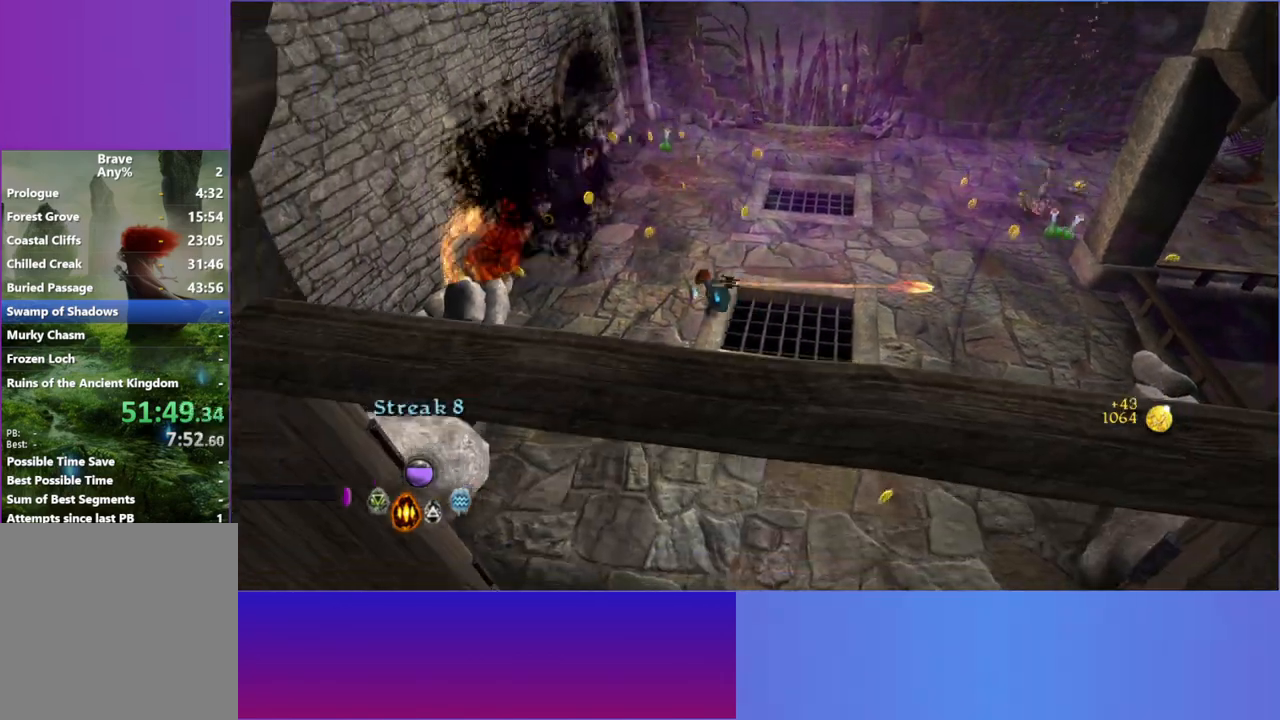
{"buttons": [], "left_stick": "up-right", "right_stick": "right", "events": [[50, "left_stick", "up"], [150, "left_stick", "up-right"]]}
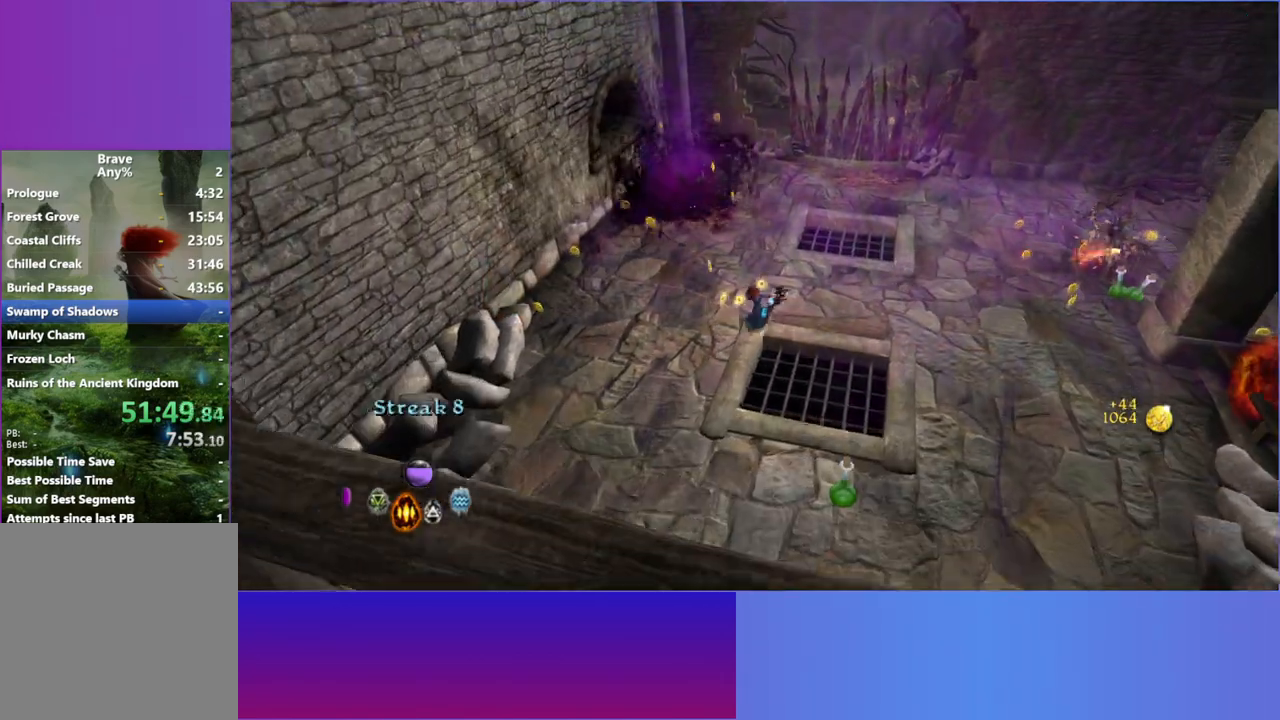
{"buttons": [], "left_stick": "right", "right_stick": "right", "events": [[67, "left_stick", "right"]]}
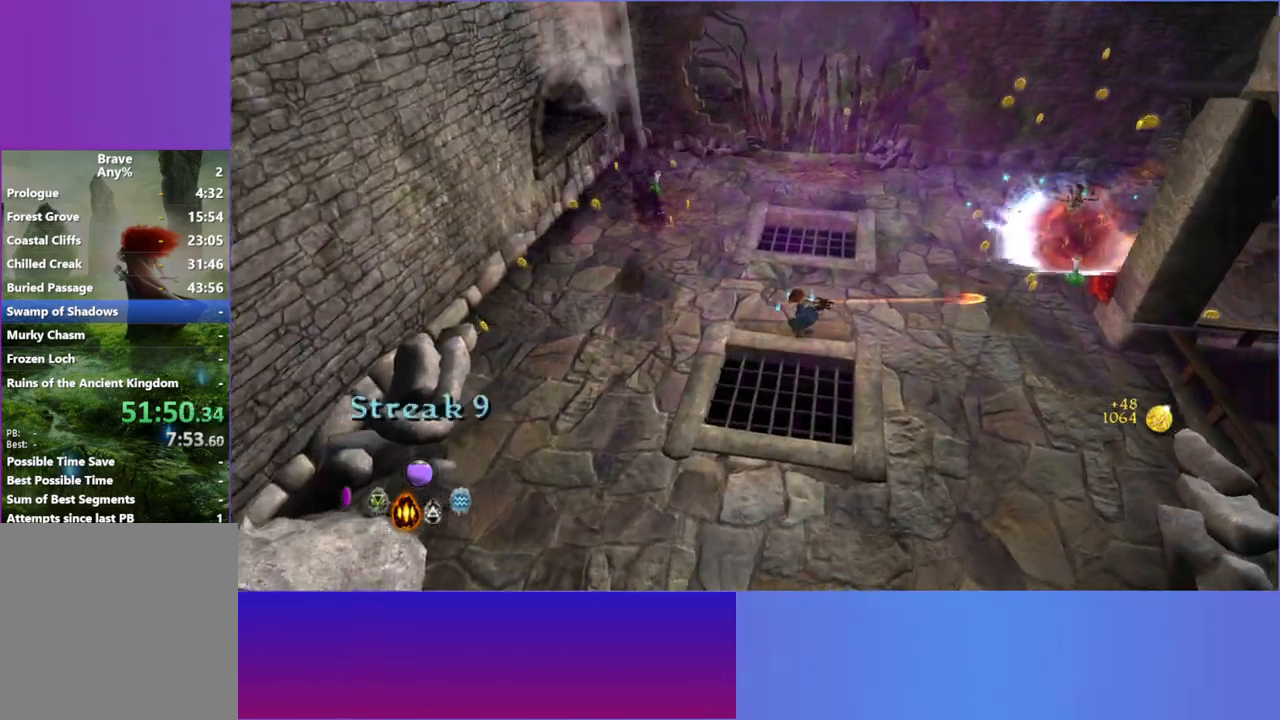
{"buttons": [], "left_stick": "left", "right_stick": "up-left", "events": [[100, "right_stick", "up-left"], [133, "left_stick", "up"], [217, "left_stick", "up-left"], [350, "left_stick", "left"]]}